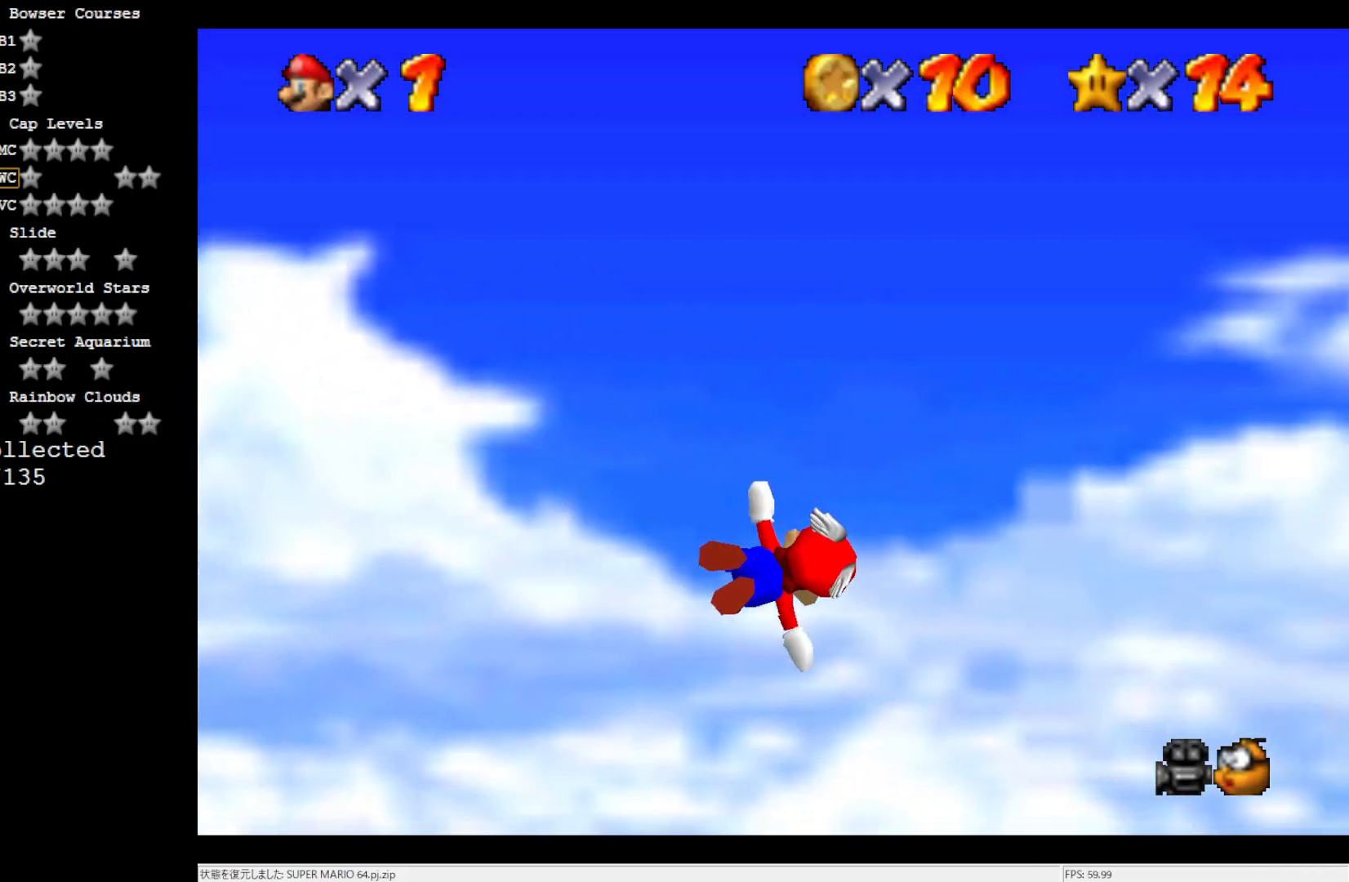
Gameplay with a controller (Nintendo layout); each line is a JSON object with the inputs held at the frame after it. "events" lists button and stick changes between this image and that frame as [ms after this image, input, new state], when the widget could be followed in between. Not read: L3 R3.
{"buttons": [], "left_stick": "center", "events": [[183, "left_stick", "down"], [467, "left_stick", "center"]]}
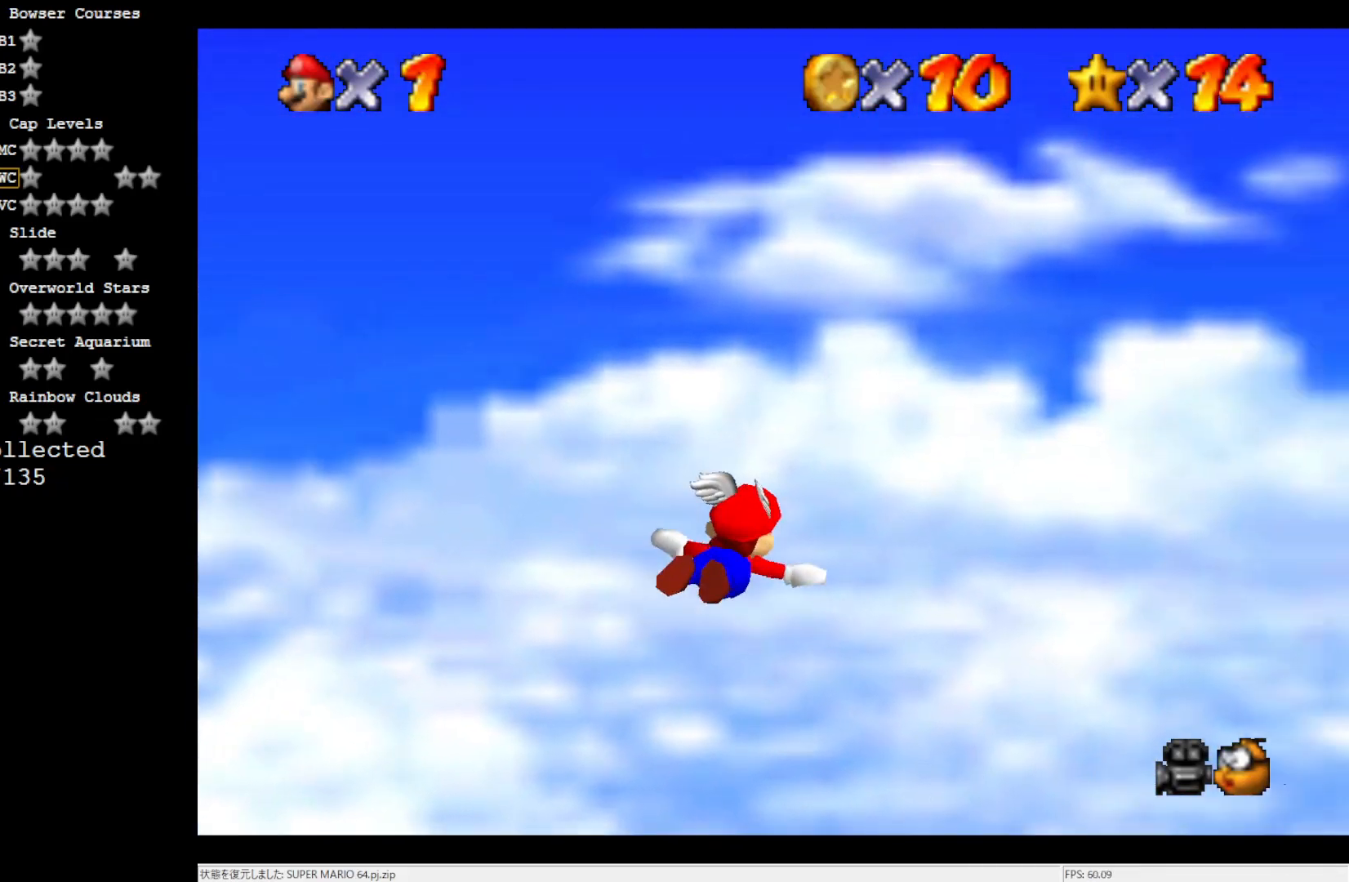
{"buttons": [], "left_stick": "up-right", "events": [[233, "left_stick", "right"], [467, "left_stick", "up-right"]]}
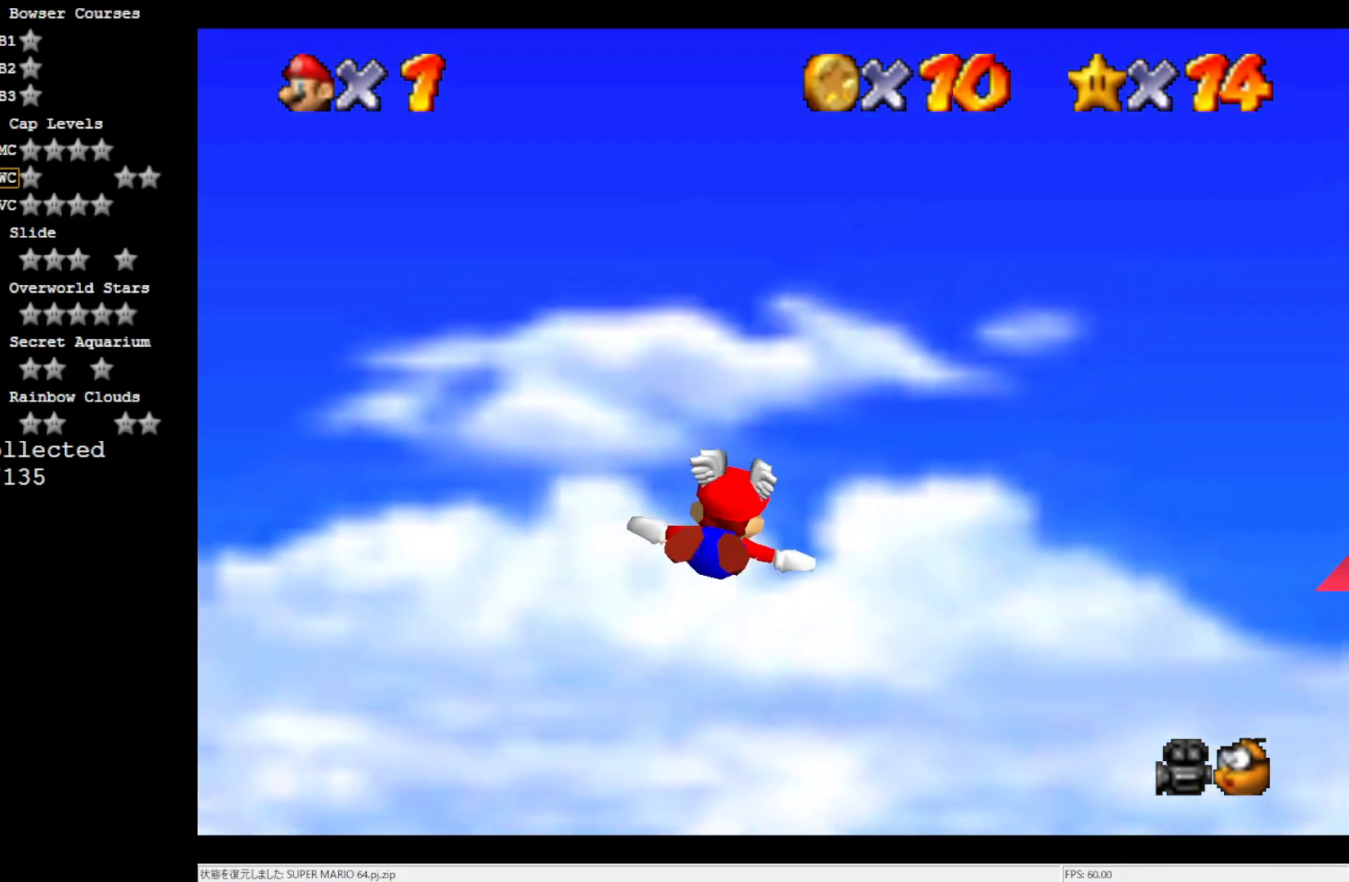
{"buttons": [], "left_stick": "up-right", "events": [[67, "left_stick", "center"], [300, "left_stick", "right"], [417, "C_LEFT", "down"], [417, "left_stick", "up-right"], [500, "C_LEFT", "up"]]}
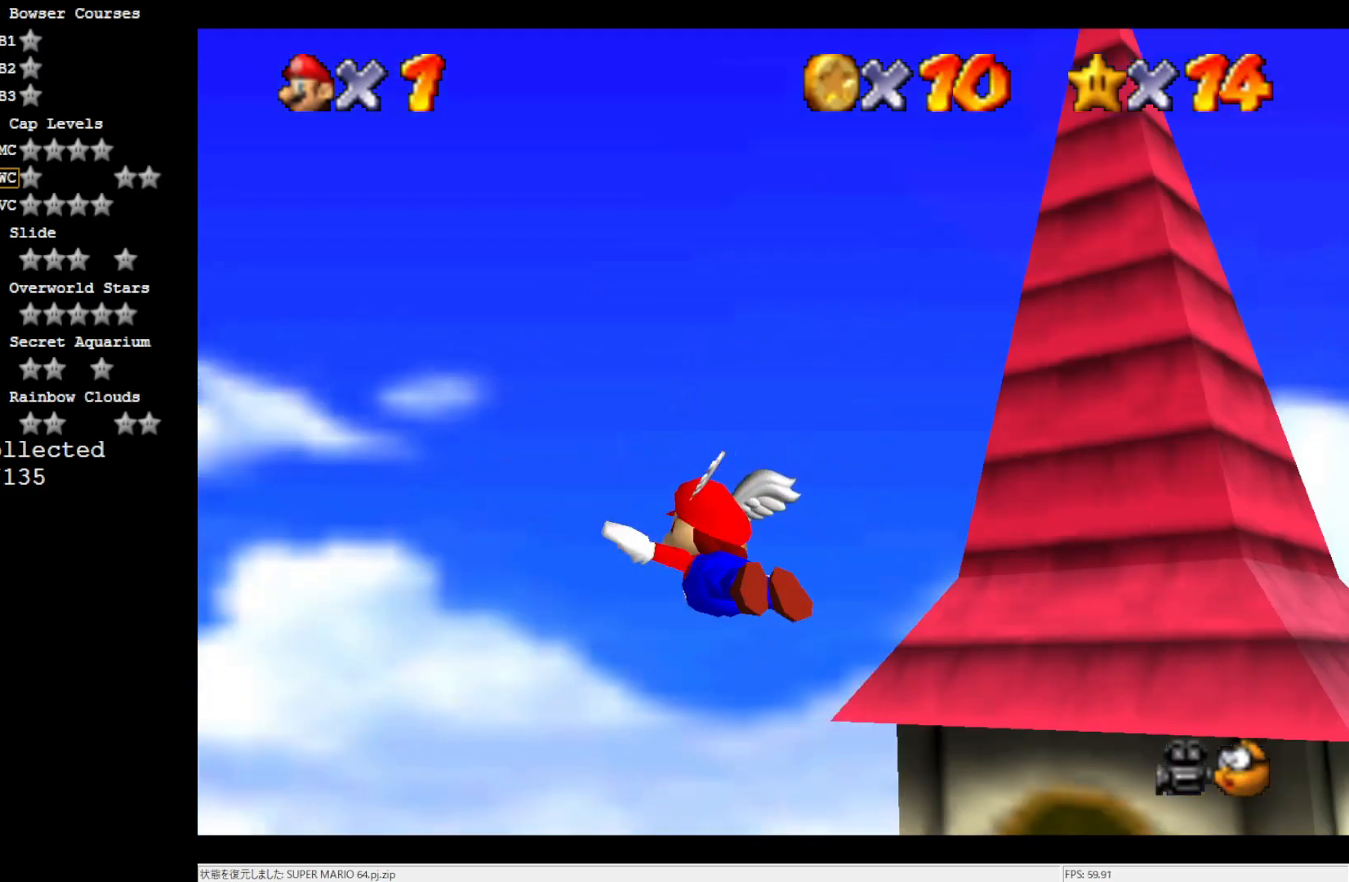
{"buttons": [], "left_stick": "up", "events": [[83, "left_stick", "up"]]}
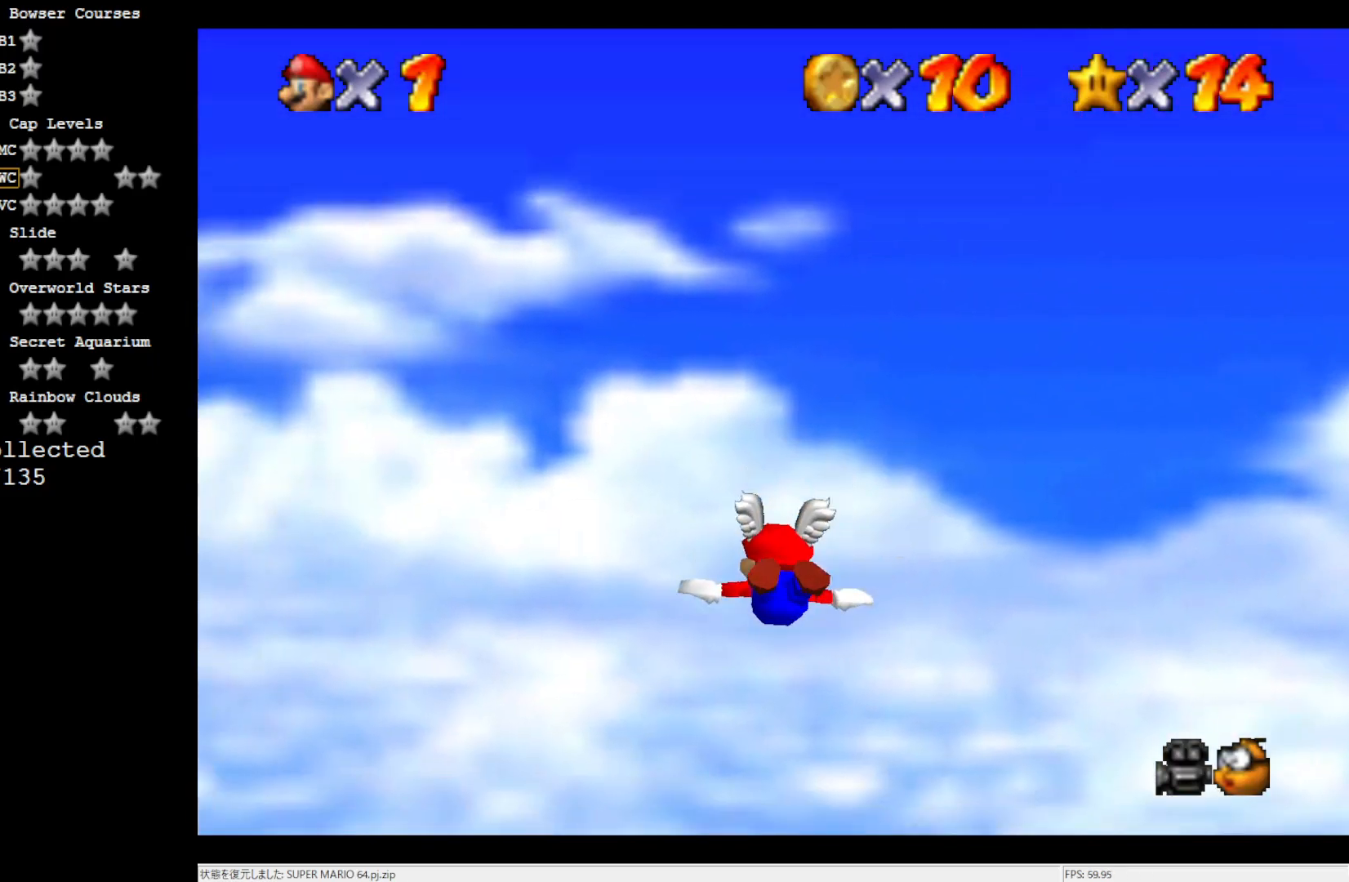
{"buttons": [], "left_stick": "center", "events": [[83, "left_stick", "right"], [200, "left_stick", "center"]]}
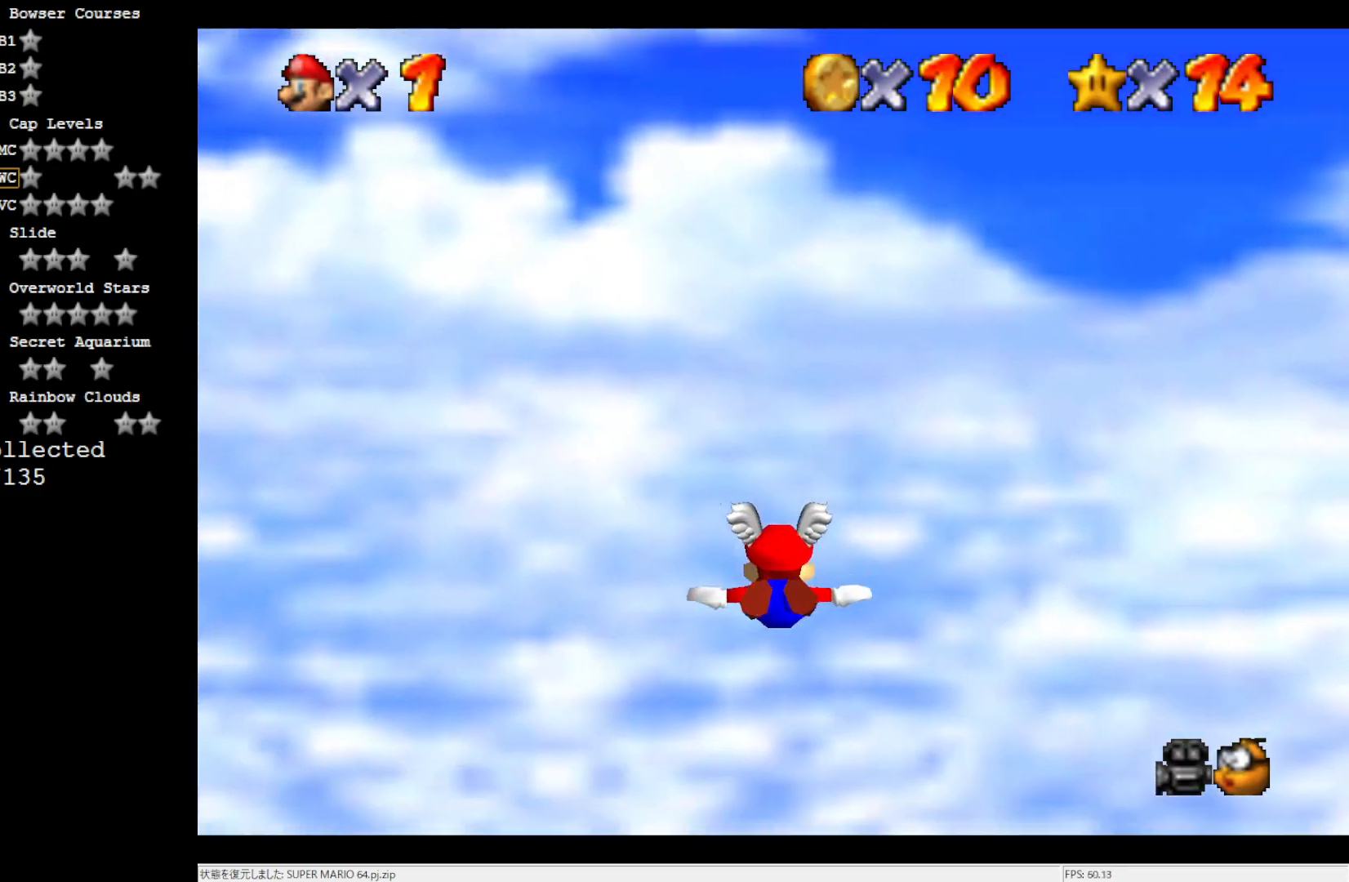
{"buttons": [], "left_stick": "right", "events": [[183, "left_stick", "right"], [233, "C_LEFT", "down"], [433, "C_LEFT", "up"]]}
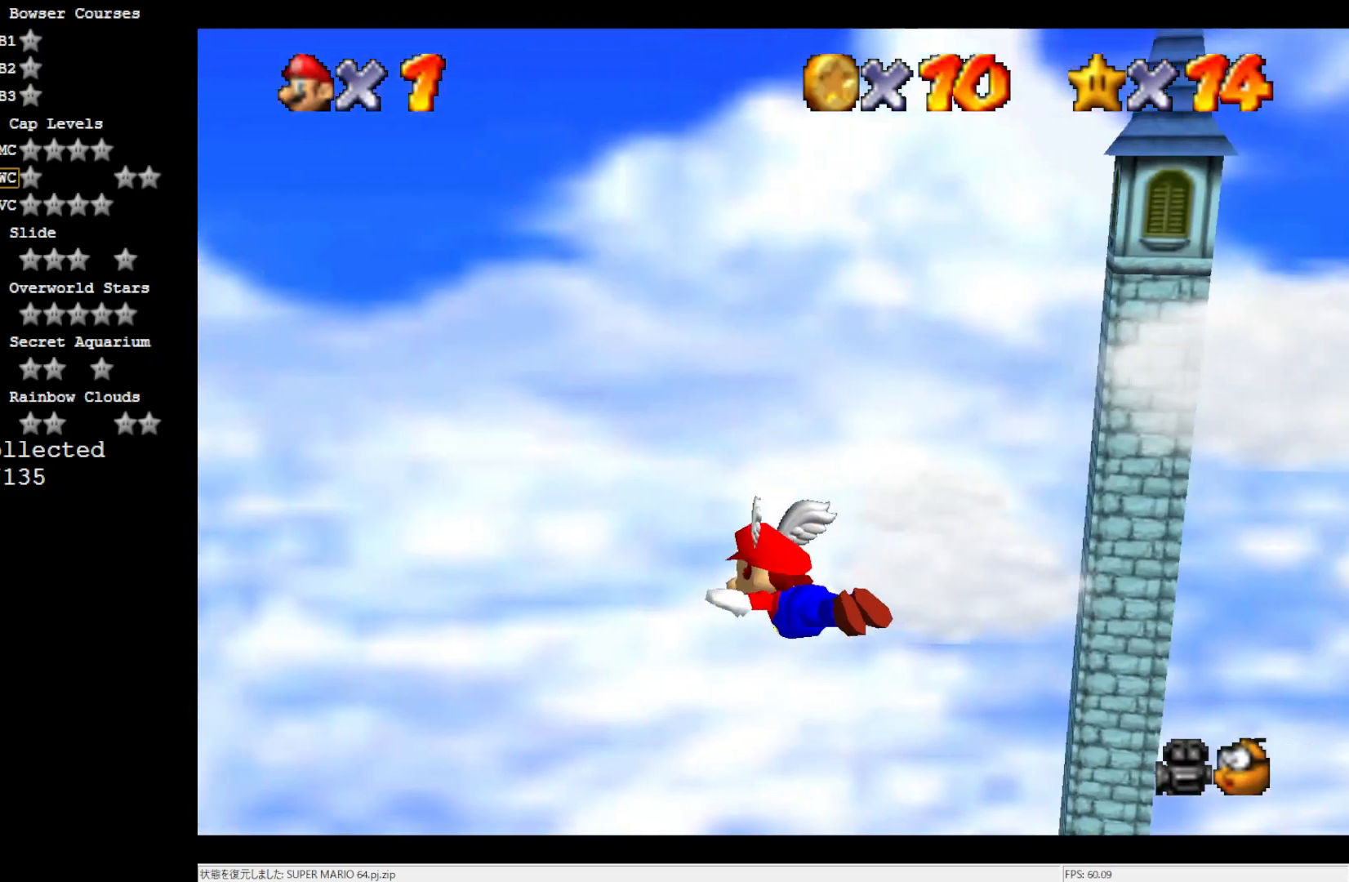
{"buttons": [], "left_stick": "right", "events": []}
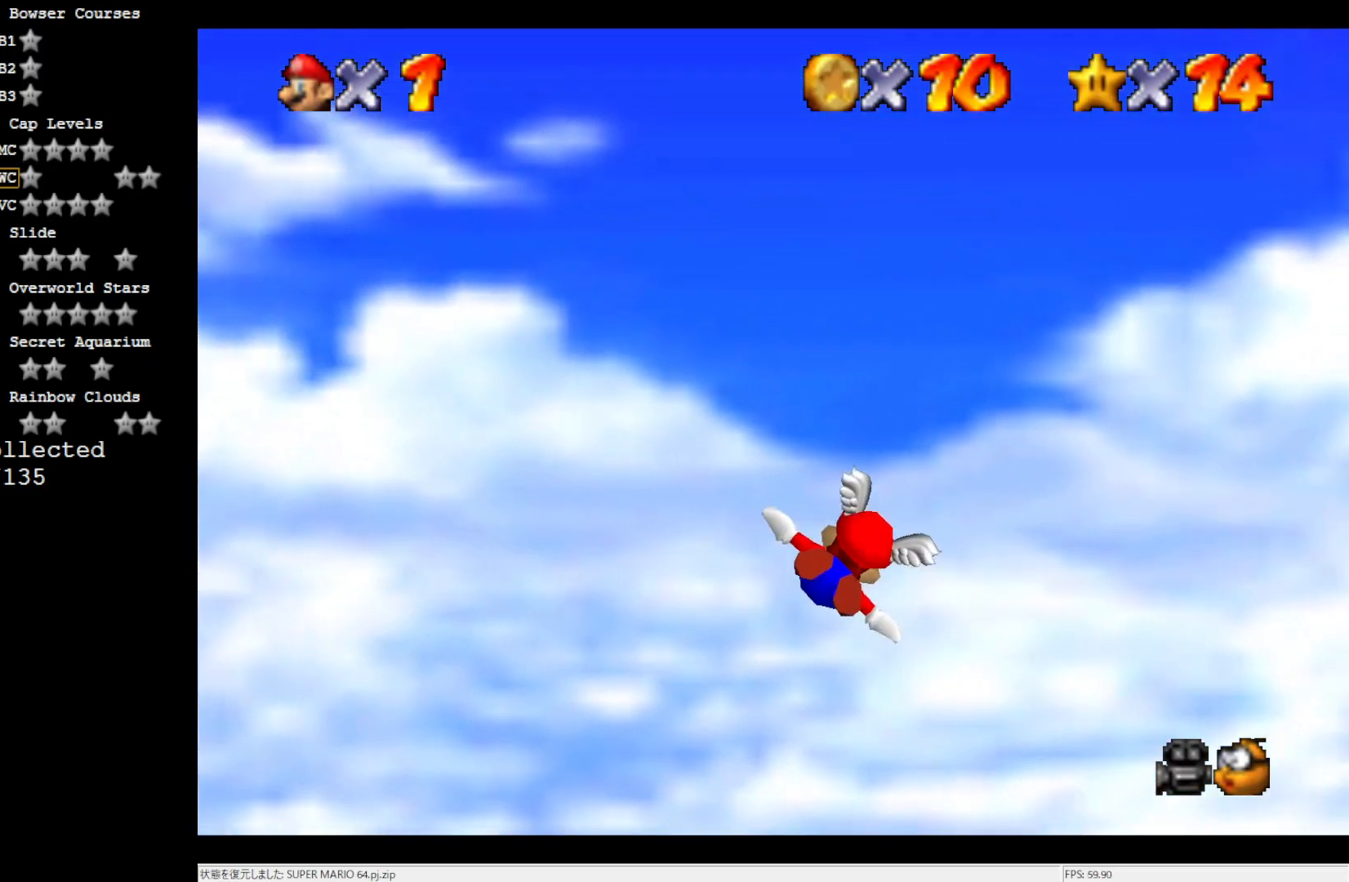
{"buttons": ["C_LEFT"], "left_stick": "right", "events": [[217, "left_stick", "center"], [233, "C_LEFT", "down"], [433, "left_stick", "right"]]}
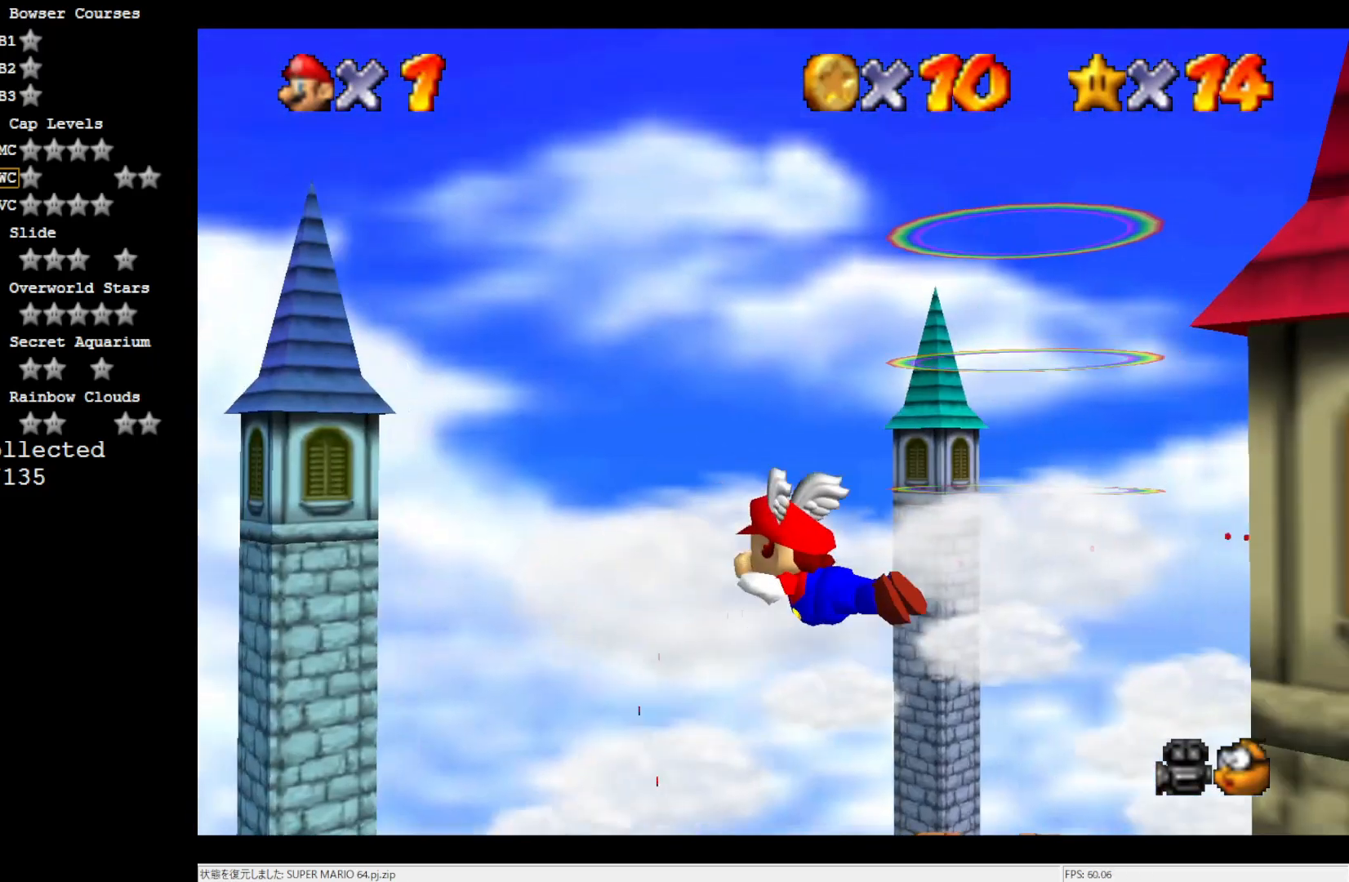
{"buttons": [], "left_stick": "center", "events": [[117, "C_LEFT", "up"], [233, "left_stick", "center"], [333, "left_stick", "right"], [467, "left_stick", "center"]]}
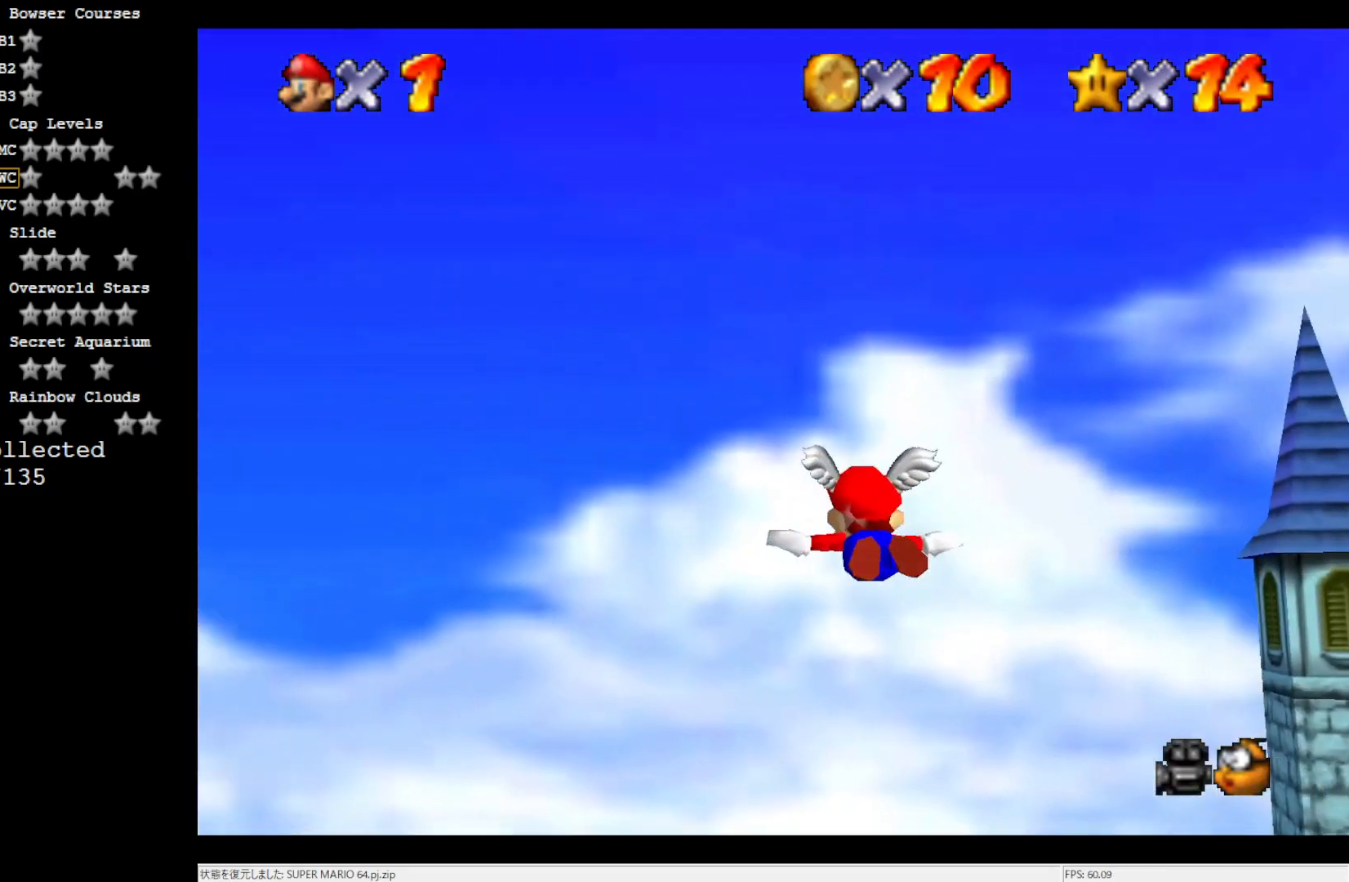
{"buttons": [], "left_stick": "up-right", "events": [[233, "left_stick", "right"], [350, "left_stick", "up-right"]]}
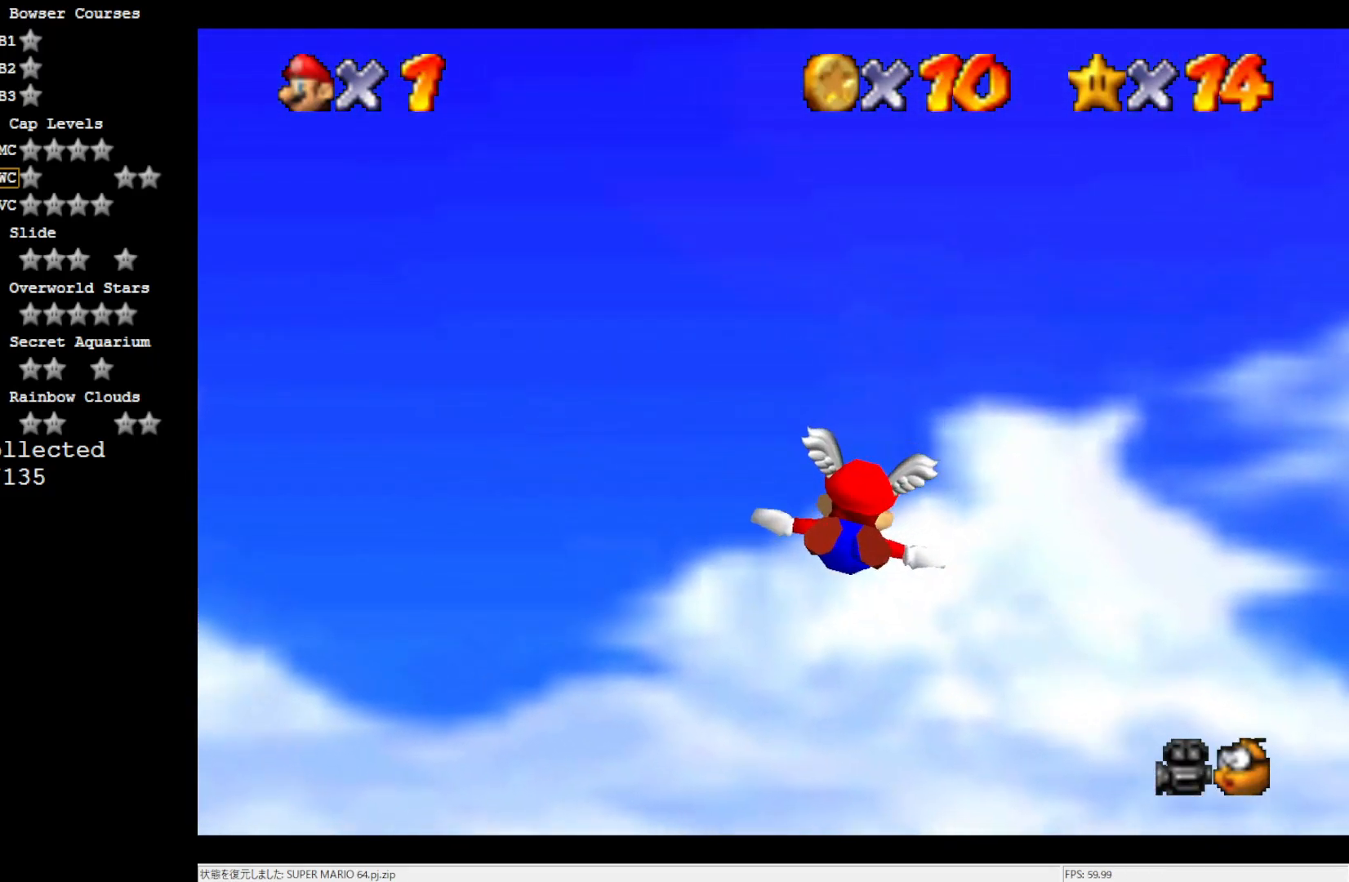
{"buttons": [], "left_stick": "up-right", "events": [[67, "C_LEFT", "down"], [300, "C_LEFT", "up"]]}
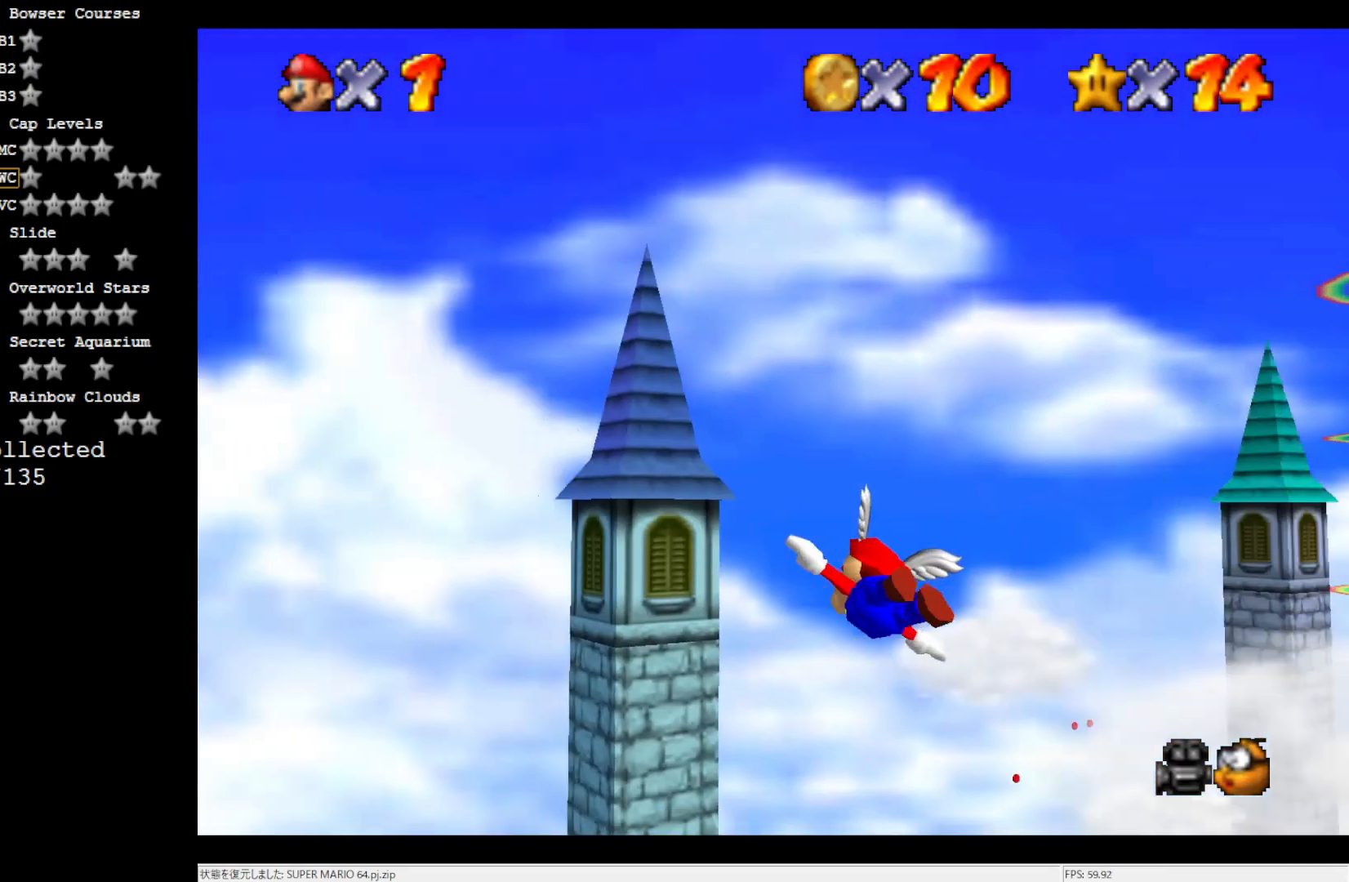
{"buttons": [], "left_stick": "right", "events": [[417, "left_stick", "right"]]}
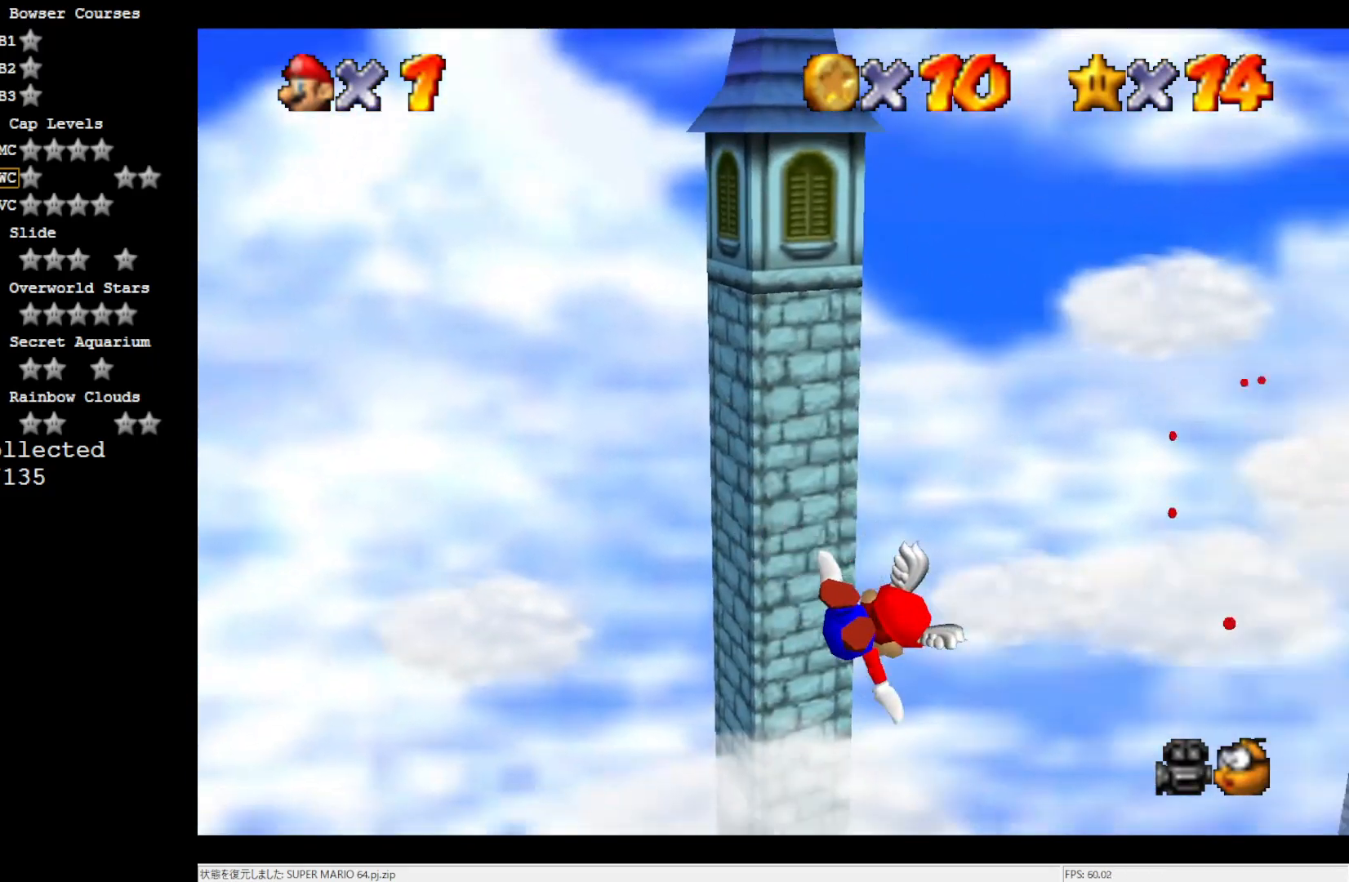
{"buttons": [], "left_stick": "center", "events": [[33, "left_stick", "down-right"], [183, "left_stick", "down"], [333, "left_stick", "center"]]}
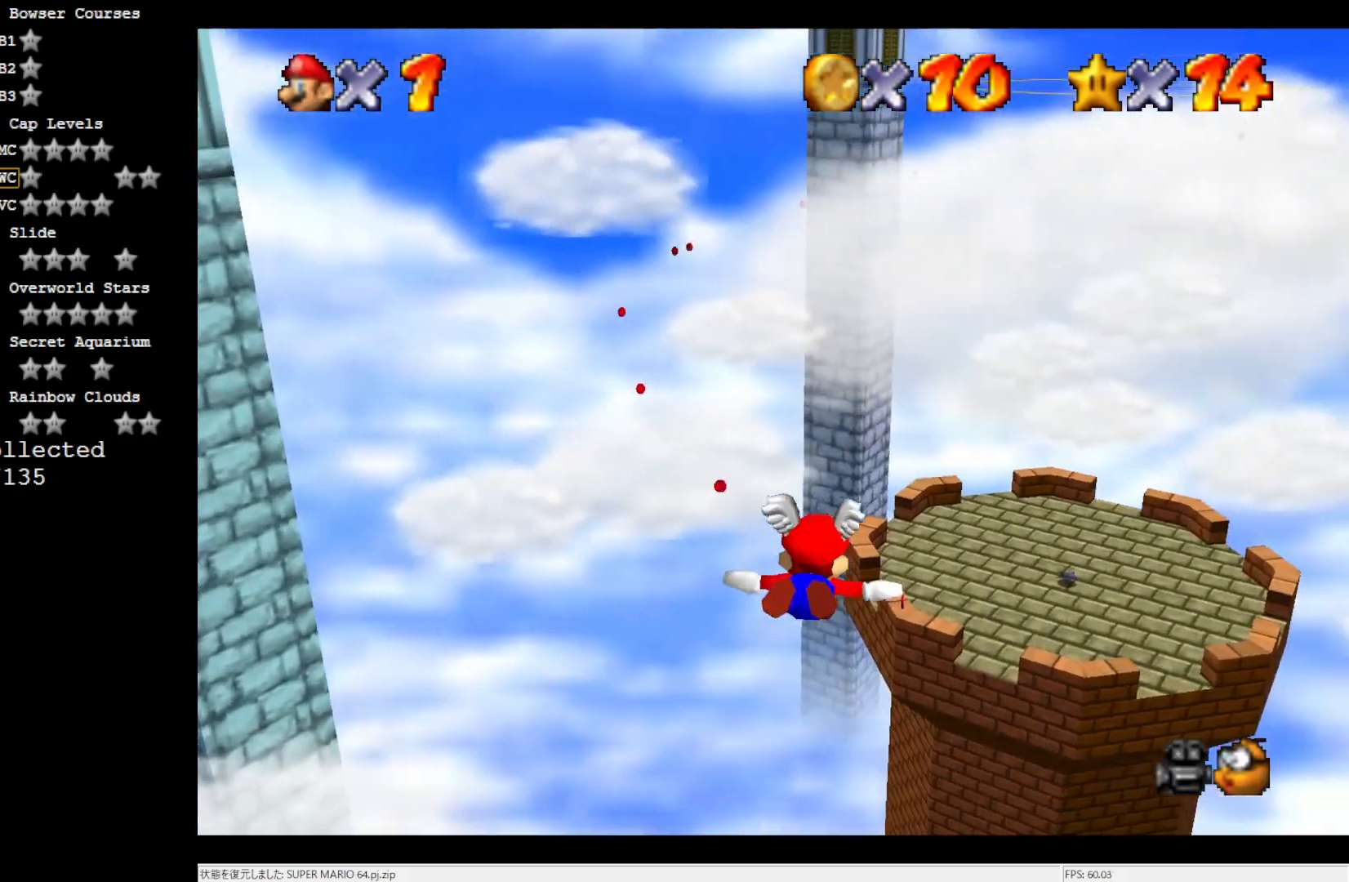
{"buttons": [], "left_stick": "right", "events": [[33, "left_stick", "right"]]}
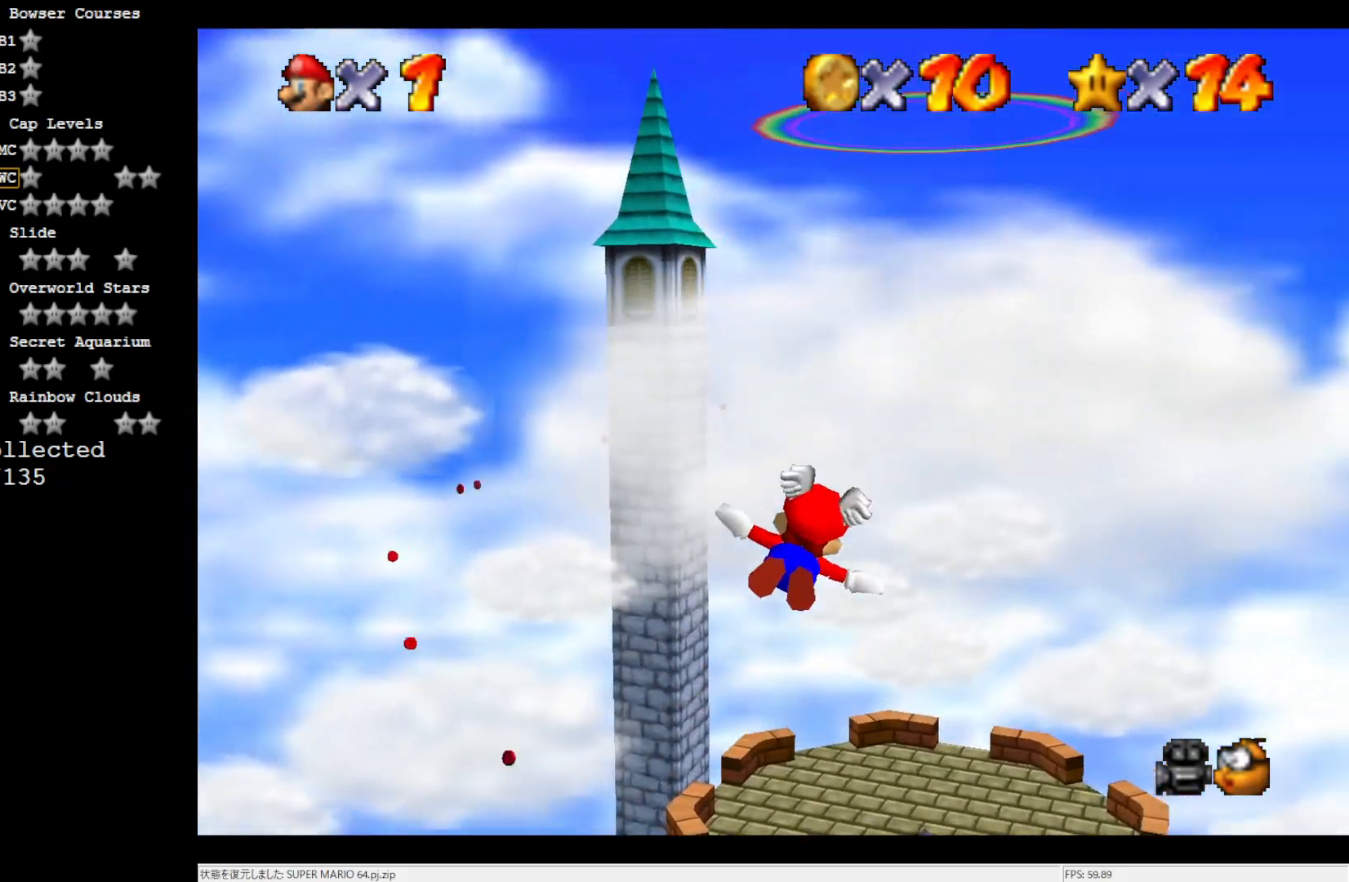
{"buttons": [], "left_stick": "up-right", "events": [[417, "left_stick", "up-right"]]}
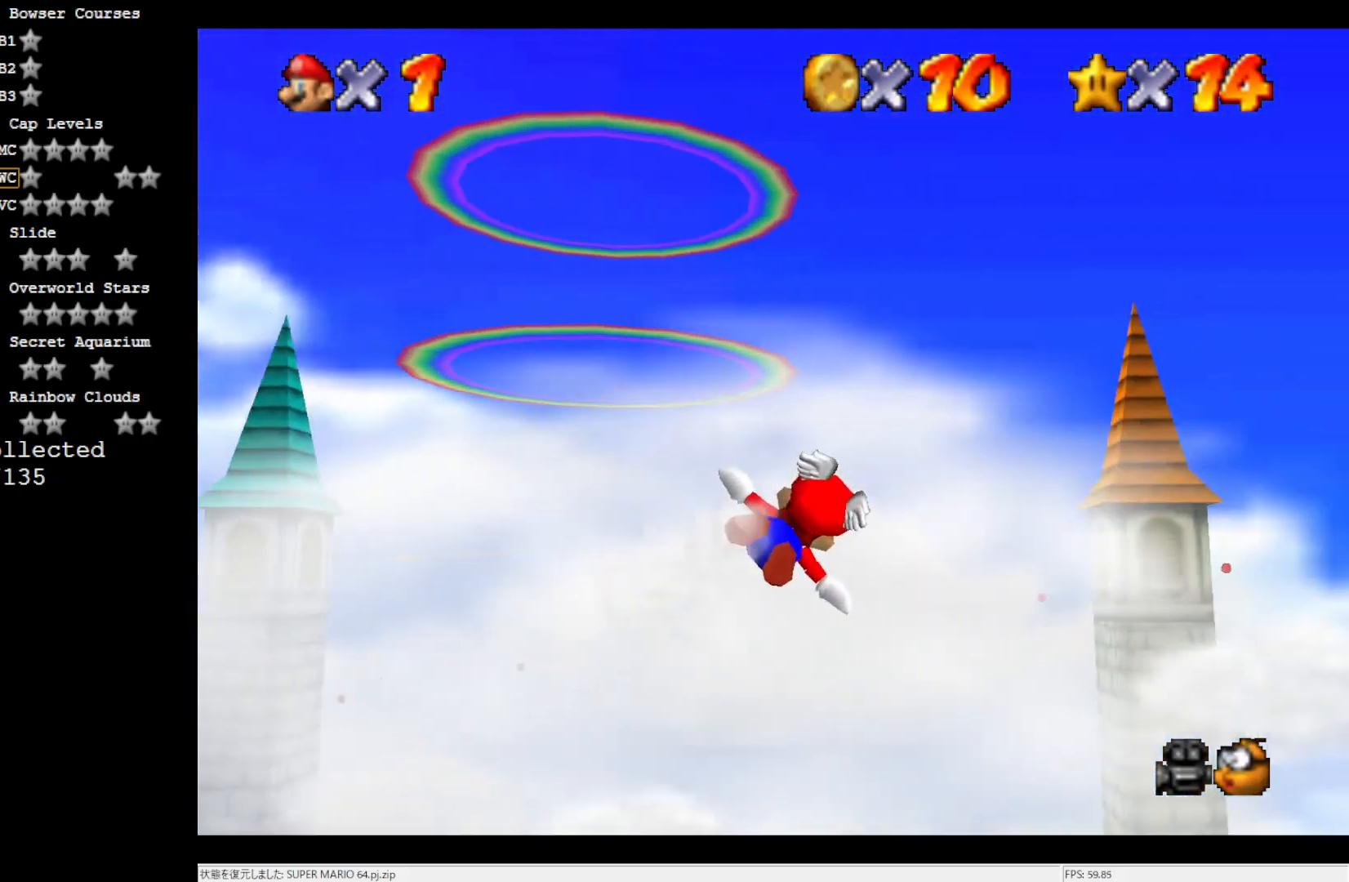
{"buttons": [], "left_stick": "up-right", "events": [[83, "left_stick", "center"], [217, "left_stick", "up"], [467, "left_stick", "up-right"]]}
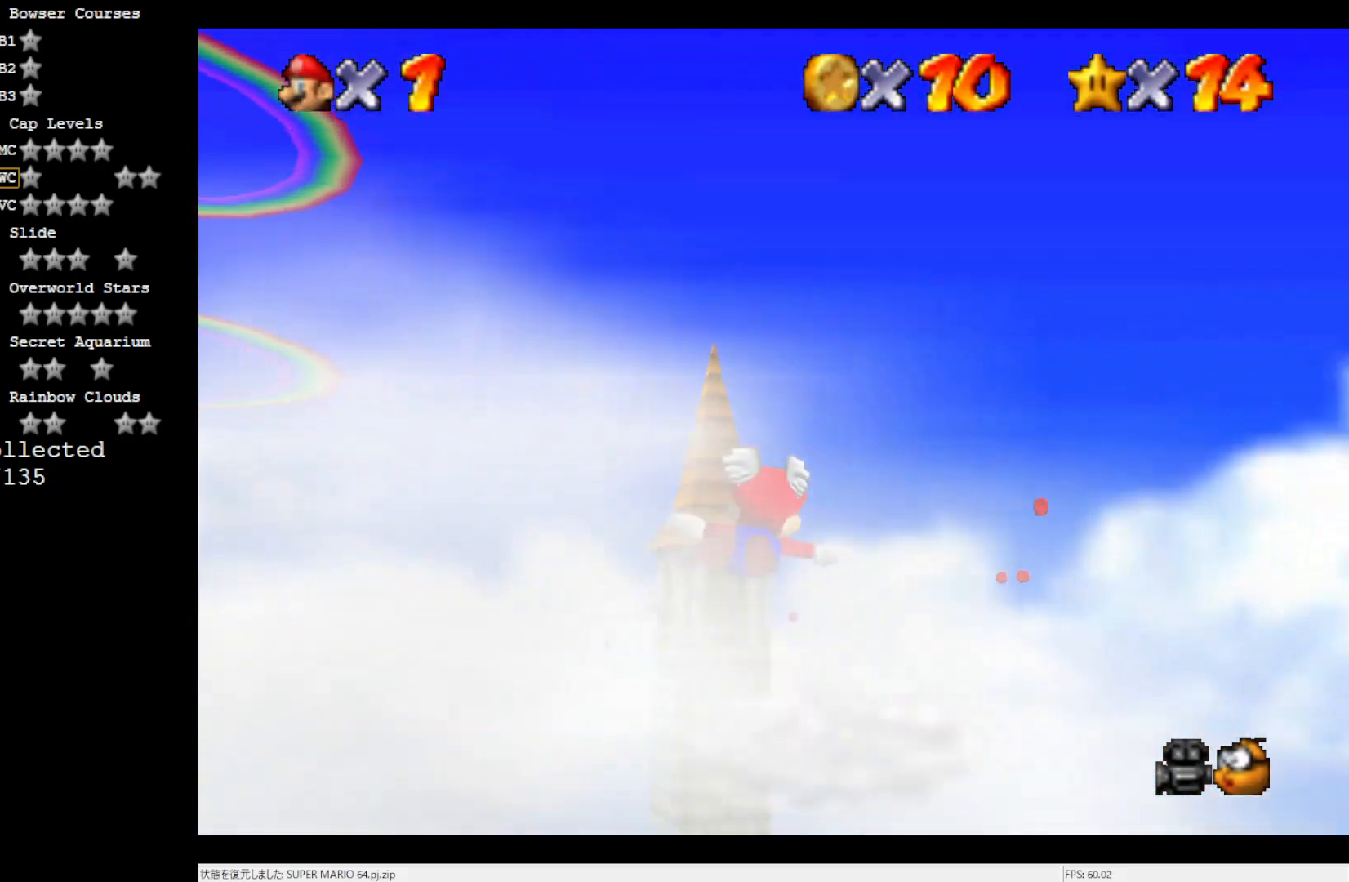
{"buttons": [], "left_stick": "right", "events": [[50, "left_stick", "right"], [117, "left_stick", "center"], [267, "left_stick", "right"]]}
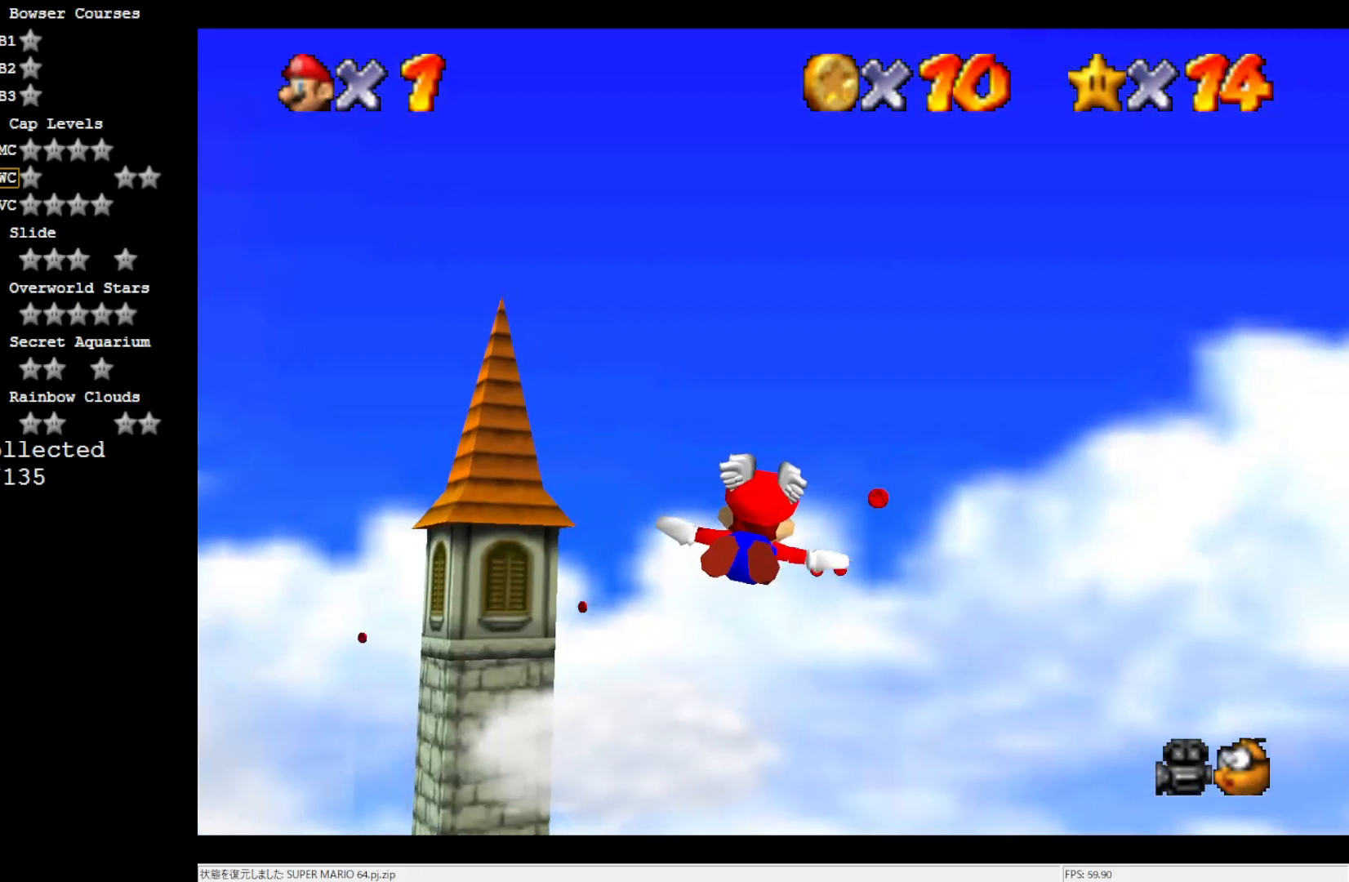
{"buttons": [], "left_stick": "right", "events": [[67, "left_stick", "up"], [233, "left_stick", "center"], [383, "left_stick", "right"]]}
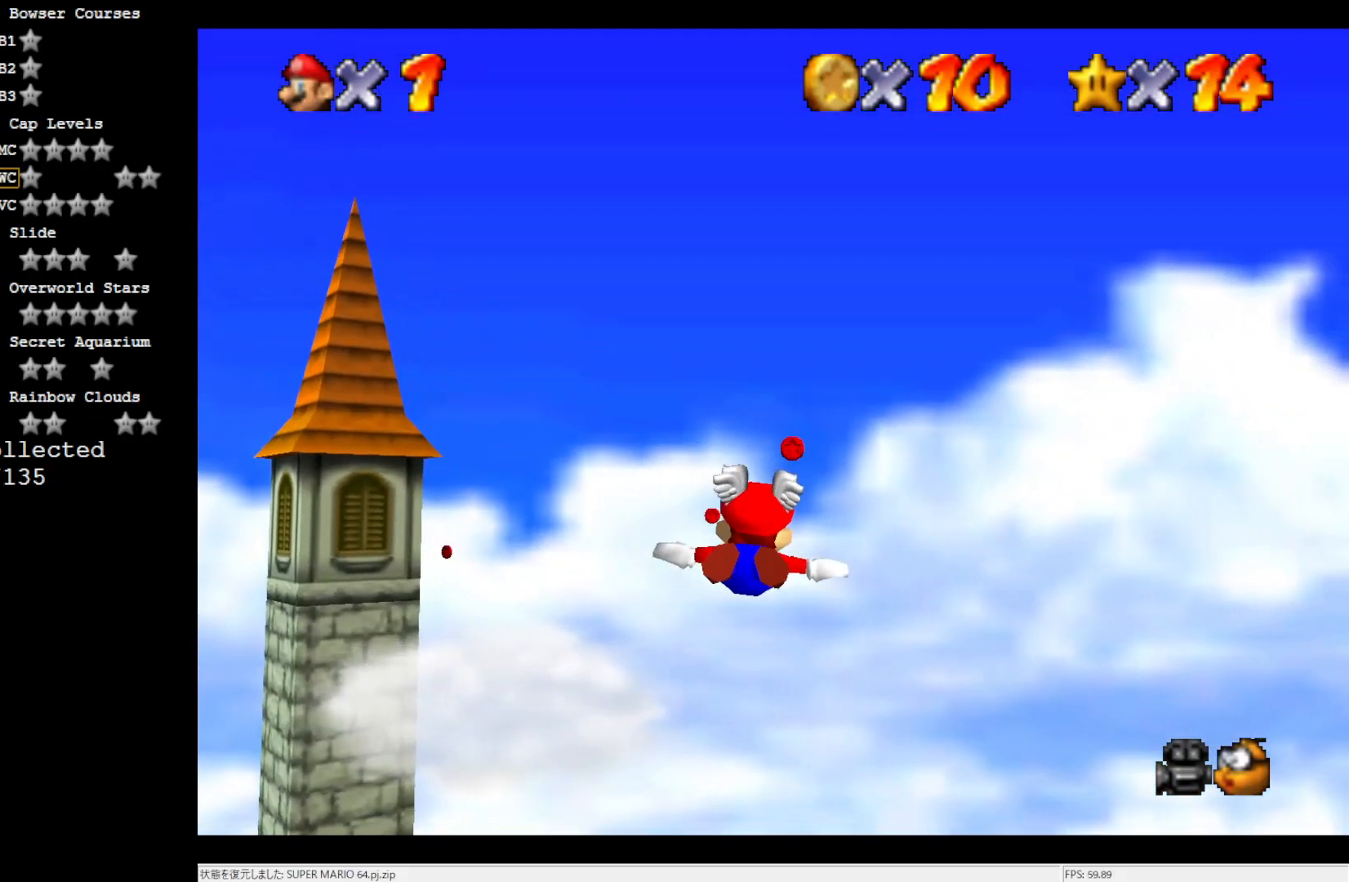
{"buttons": [], "left_stick": "center", "events": [[67, "left_stick", "center"]]}
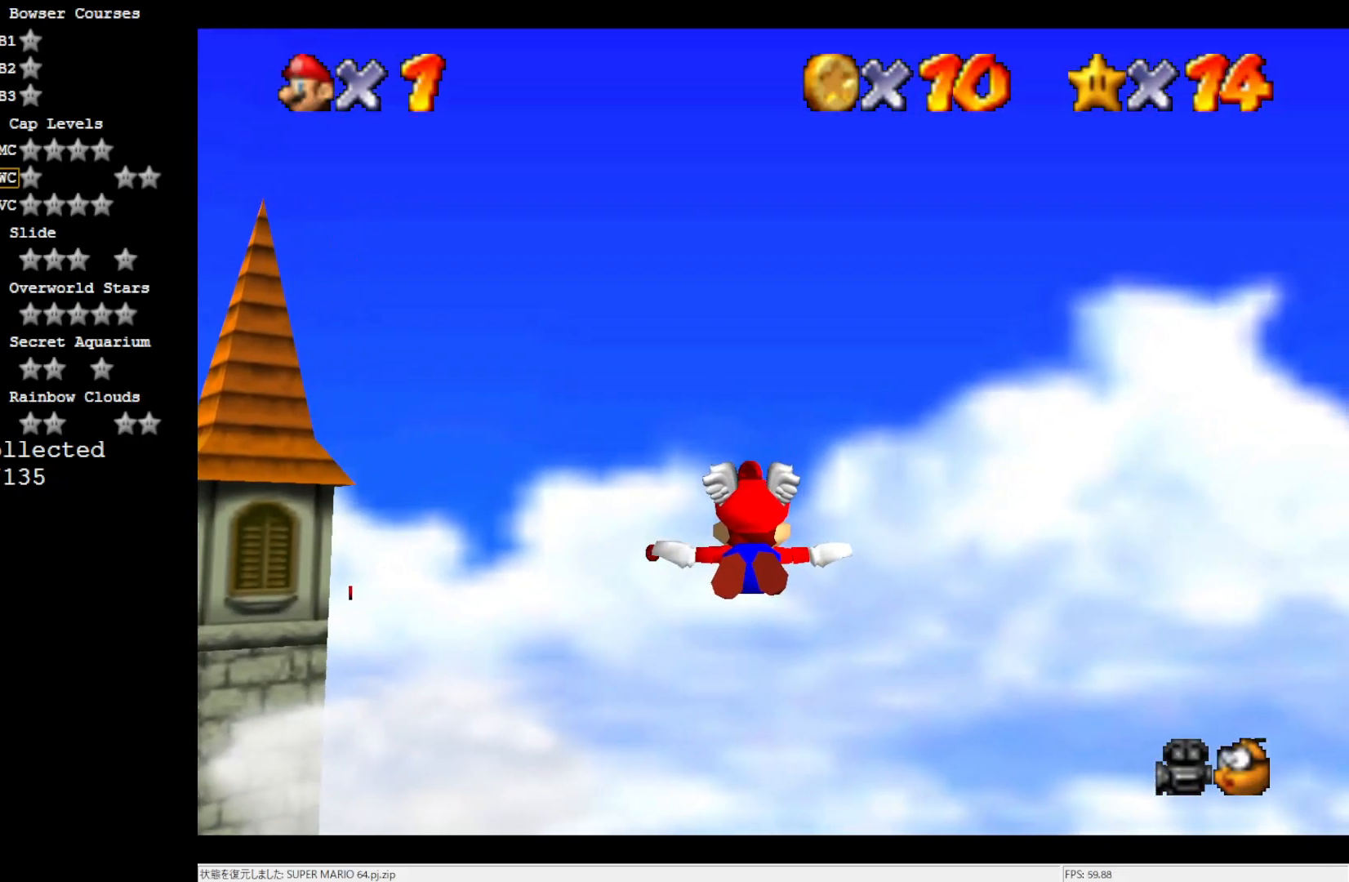
{"buttons": [], "left_stick": "center", "events": [[233, "left_stick", "up"], [467, "left_stick", "center"]]}
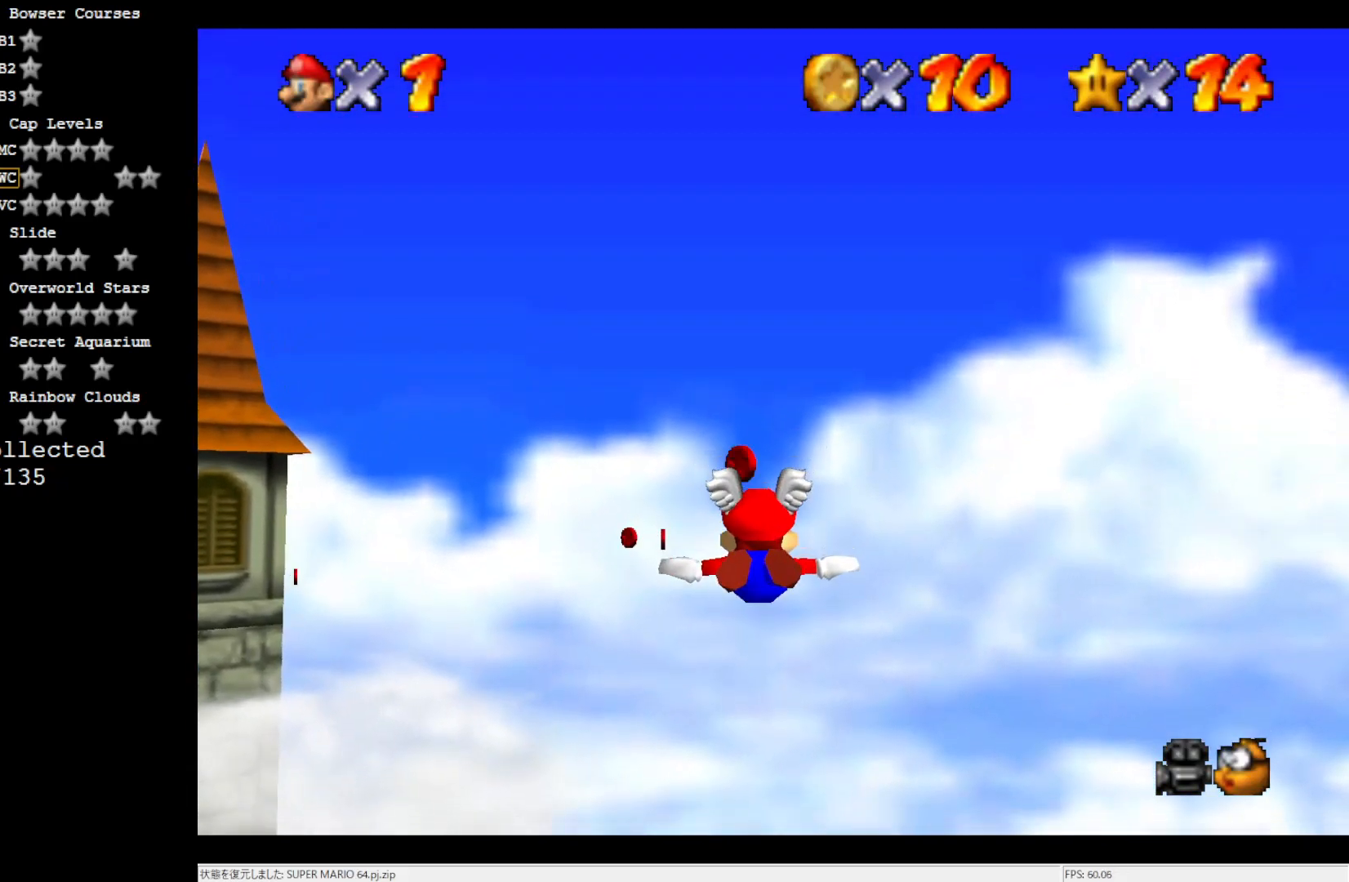
{"buttons": [], "left_stick": "center", "events": []}
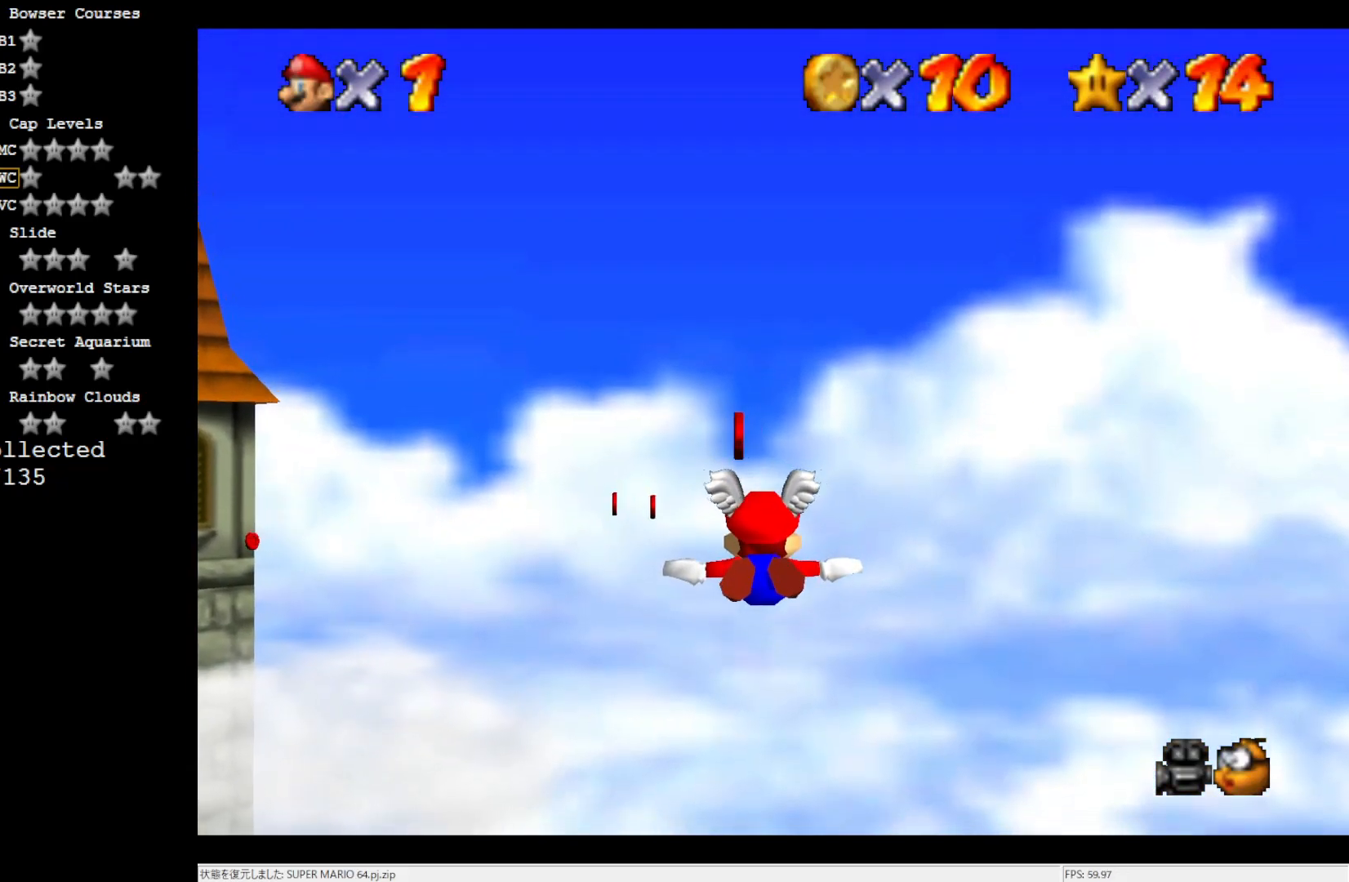
{"buttons": [], "left_stick": "center", "events": [[83, "left_stick", "down"], [317, "left_stick", "center"]]}
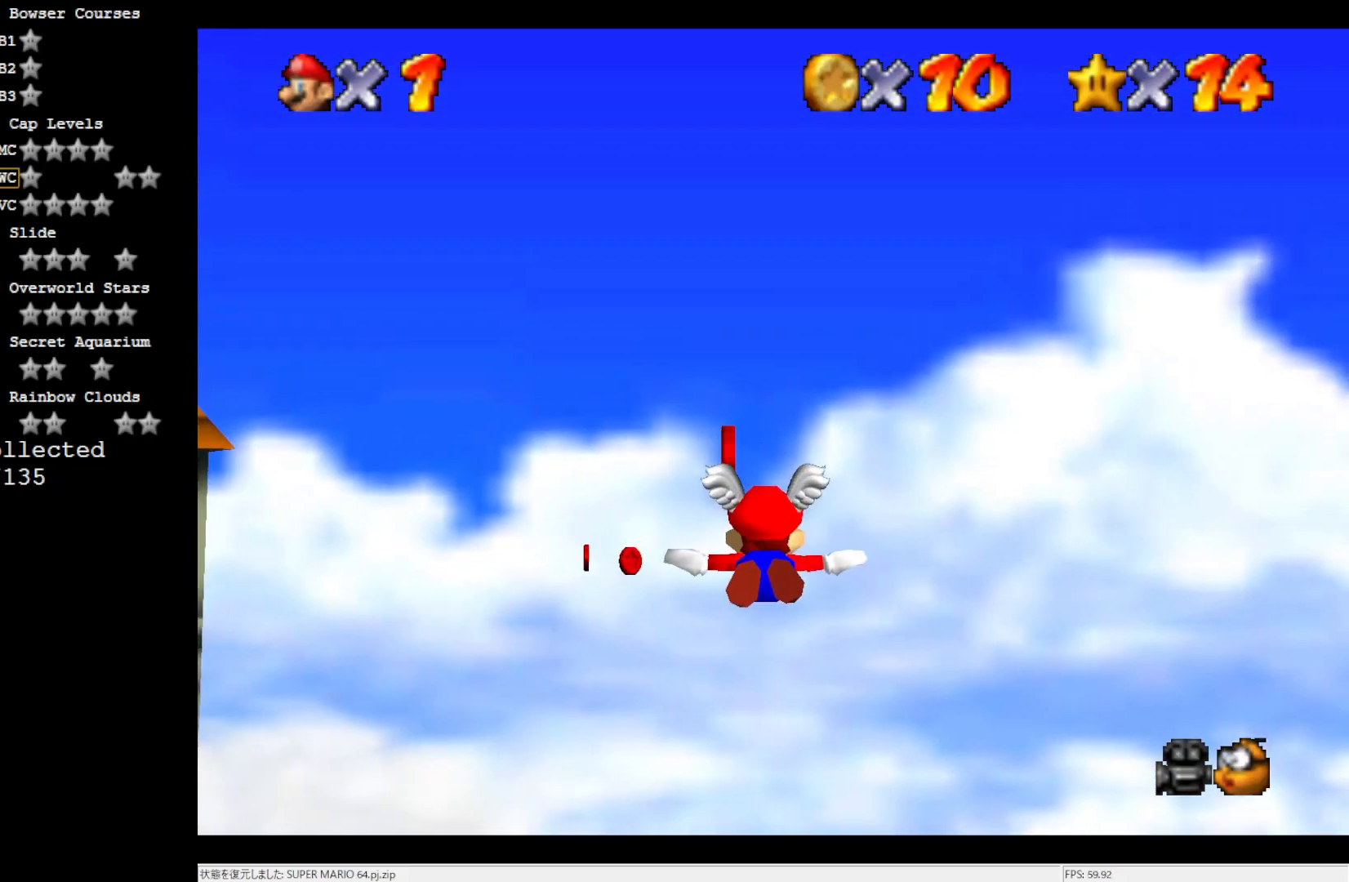
{"buttons": [], "left_stick": "left", "events": [[67, "left_stick", "up"], [350, "left_stick", "center"], [433, "left_stick", "left"]]}
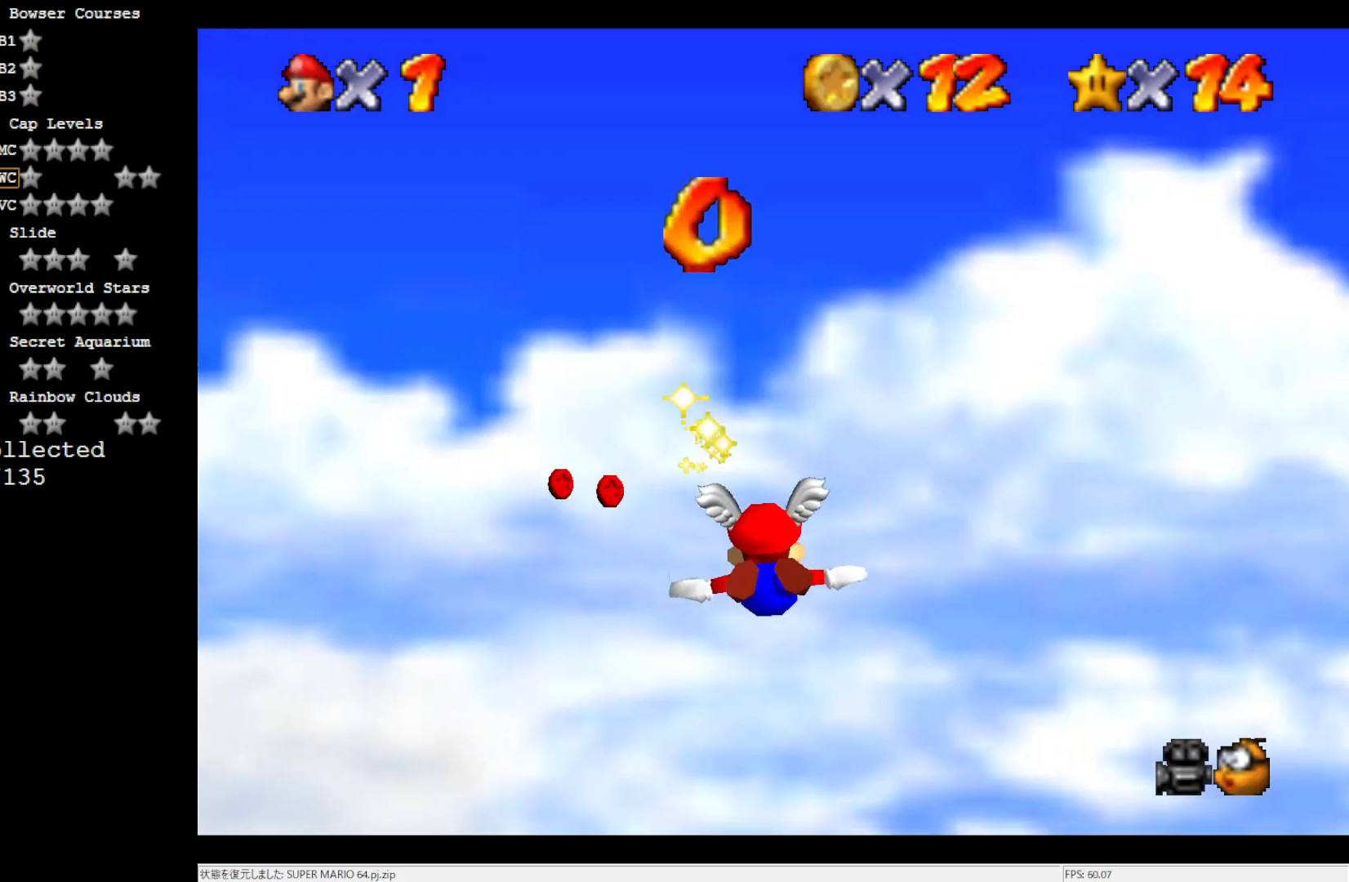
{"buttons": [], "left_stick": "left", "events": [[350, "left_stick", "center"], [467, "left_stick", "left"]]}
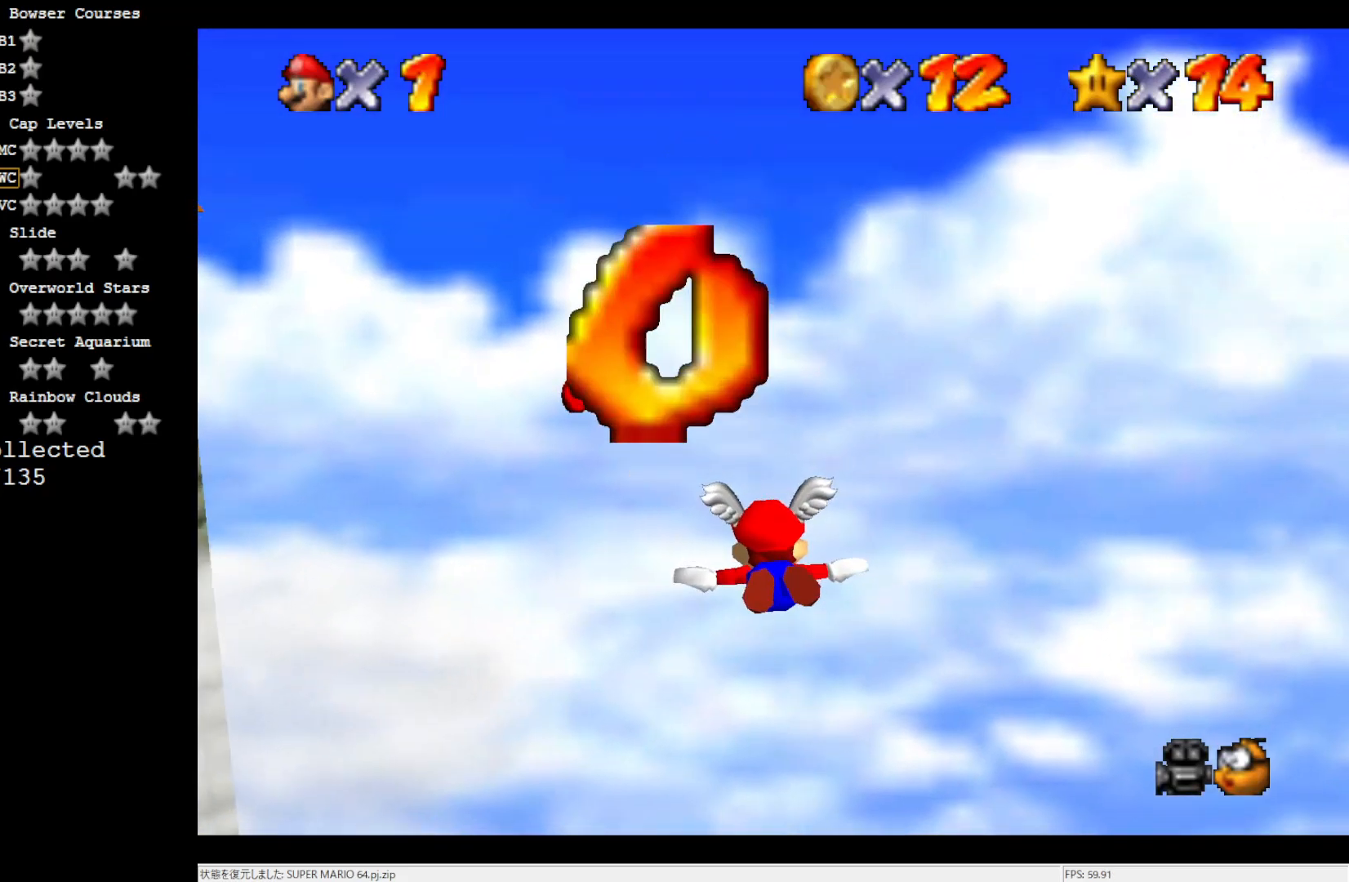
{"buttons": [], "left_stick": "down-left", "events": [[183, "left_stick", "center"], [417, "left_stick", "down-left"]]}
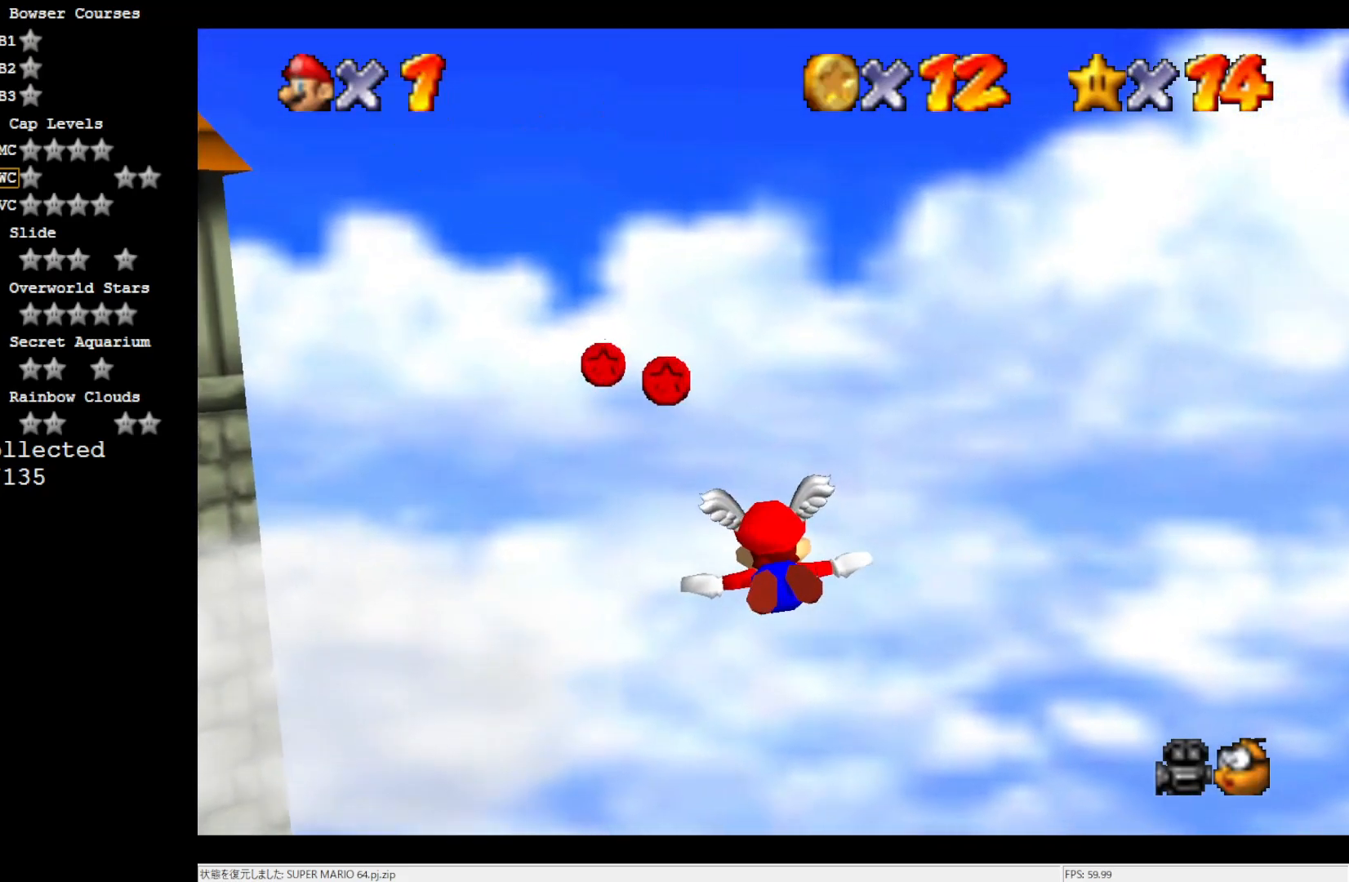
{"buttons": [], "left_stick": "left", "events": [[317, "left_stick", "center"], [417, "left_stick", "left"]]}
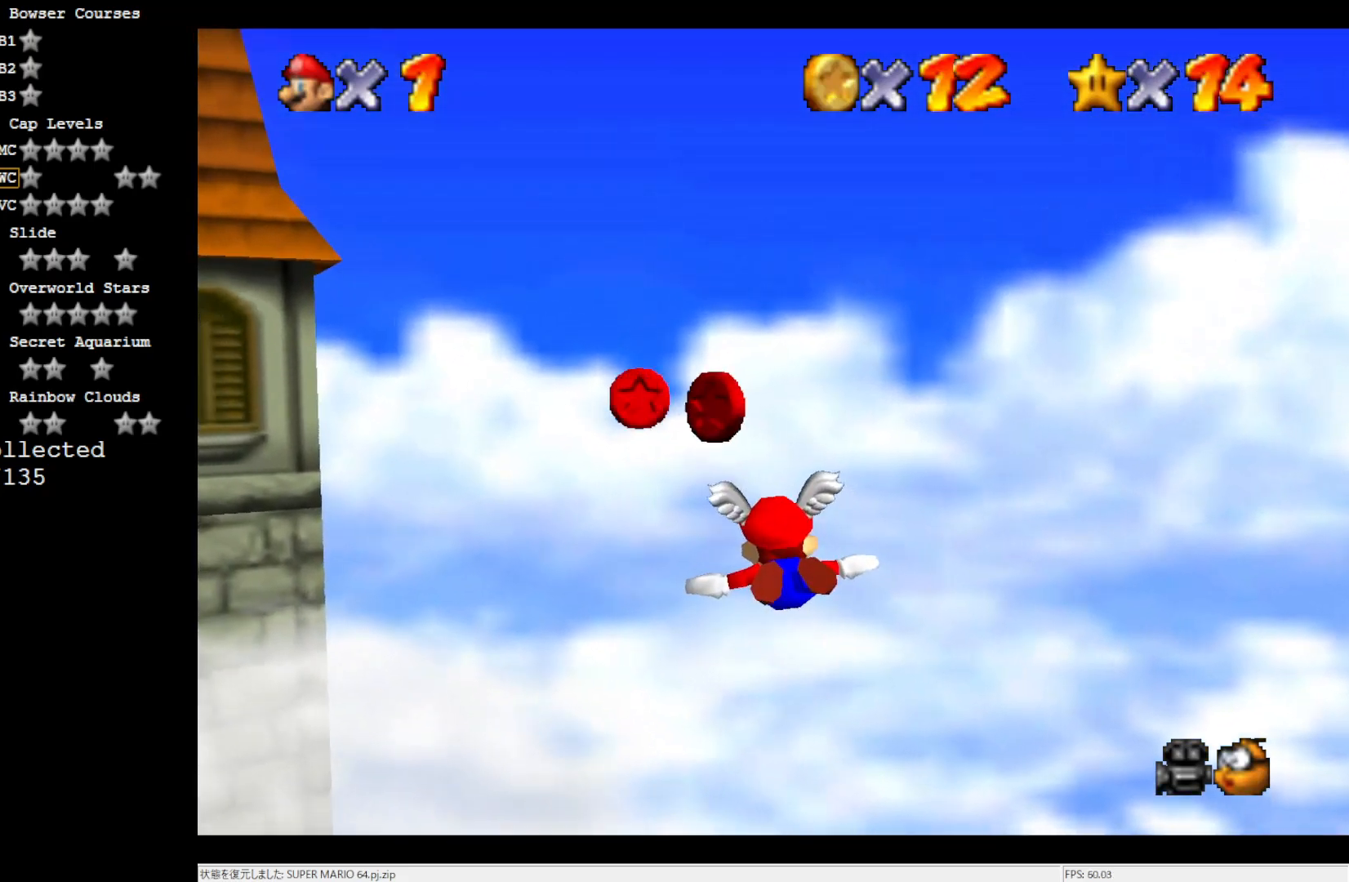
{"buttons": [], "left_stick": "left", "events": []}
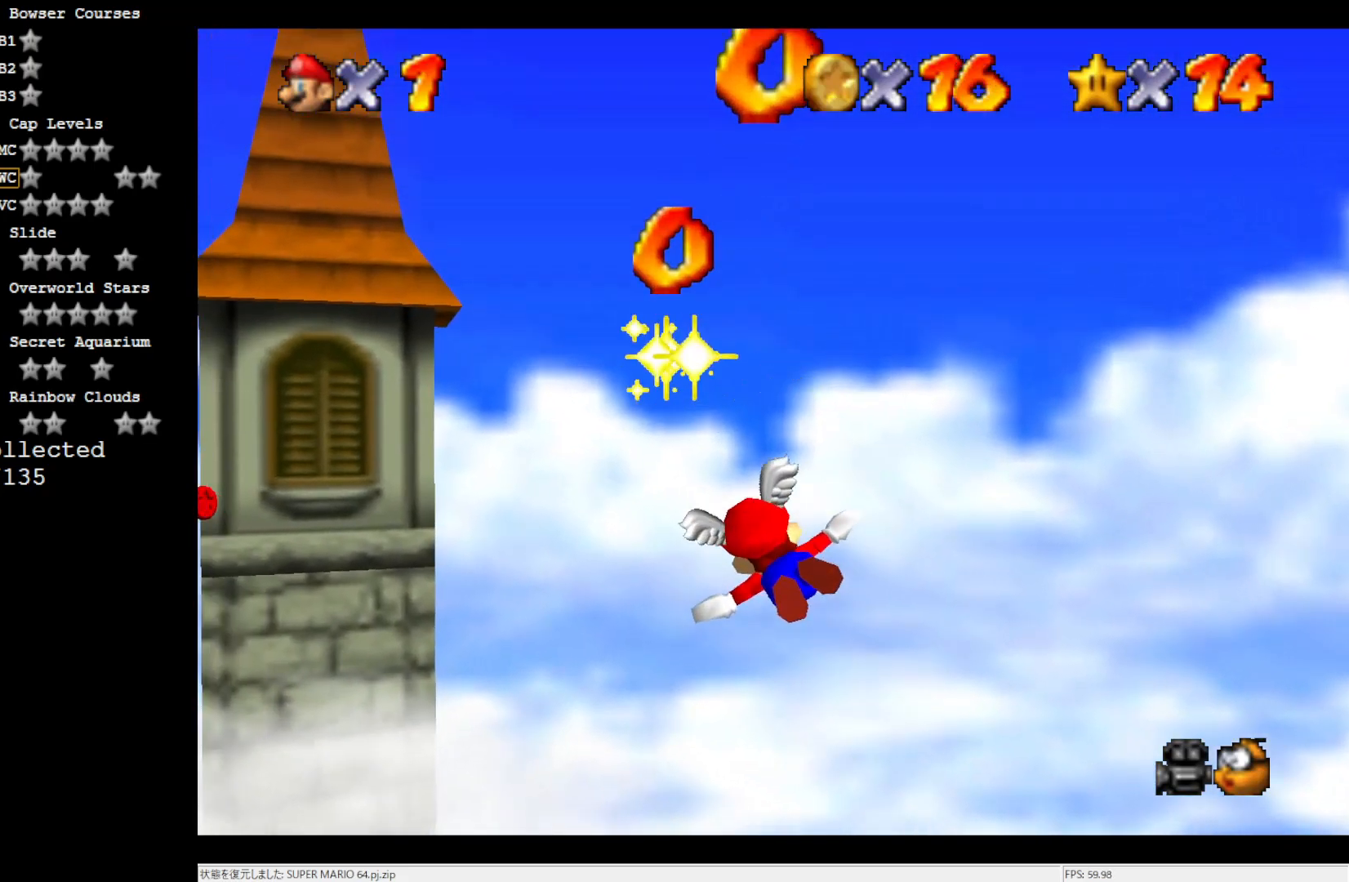
{"buttons": [], "left_stick": "left", "events": []}